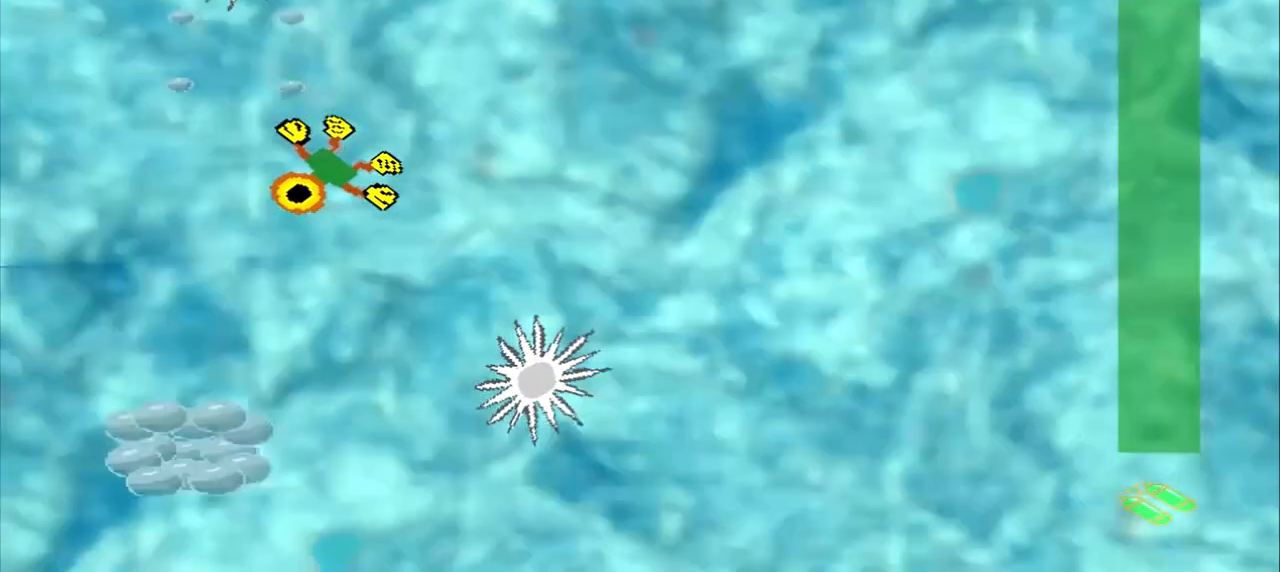
Gameplay with a controller (PlayStation layout); each line is a JSON object with the inputs held at the frame after it (dt_ms = milliseconds from this image to that frame). "events" lists button and stick changes between this image and that frame as [ms after this image, input, new state], when the widget could be followed in between. Not read: L2 L3 R2 R3 right_stick.
{"dt_ms": 500, "buttons": [], "left_stick": "down-left", "events": []}
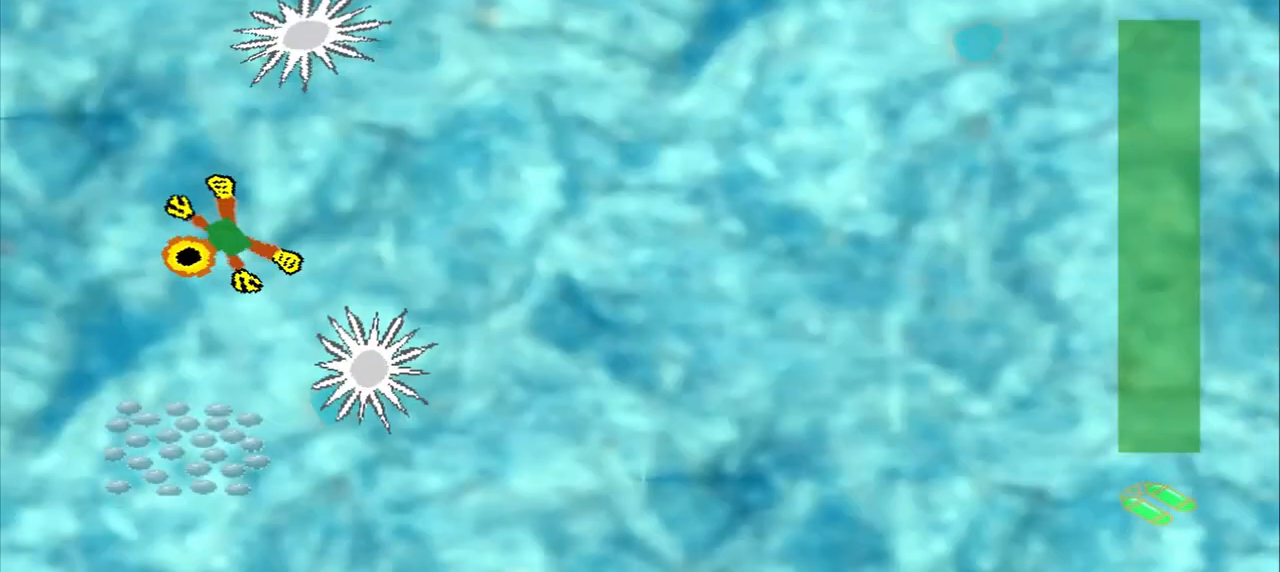
{"dt_ms": 500, "buttons": [], "left_stick": "center", "events": [[500, "left_stick", "center"]]}
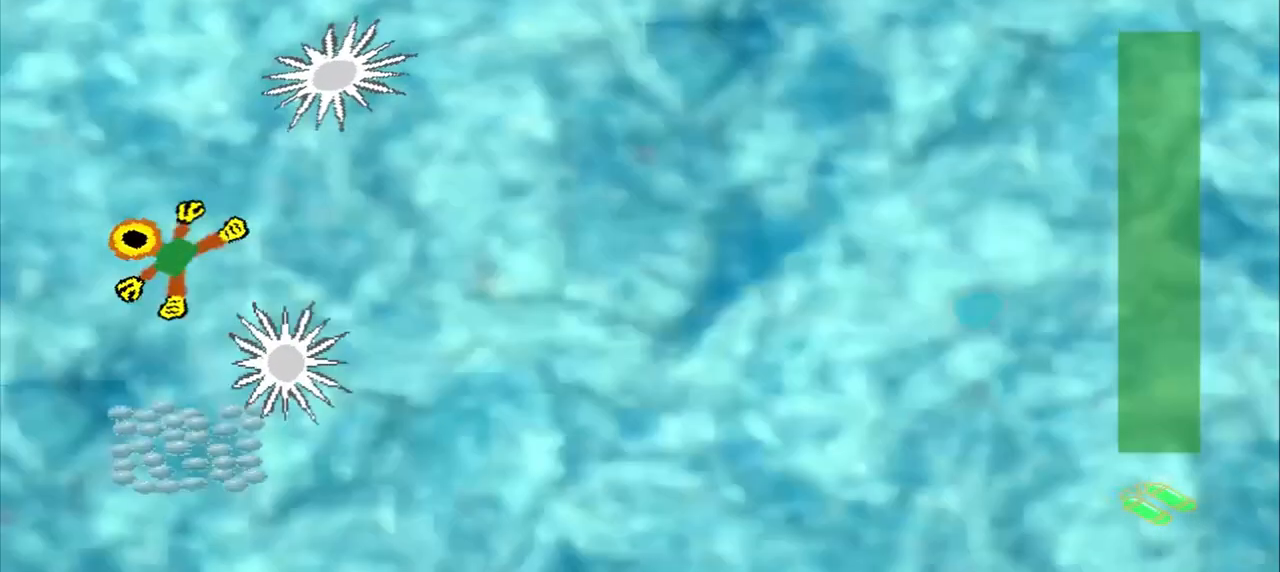
{"dt_ms": 500, "buttons": [], "left_stick": "center", "events": []}
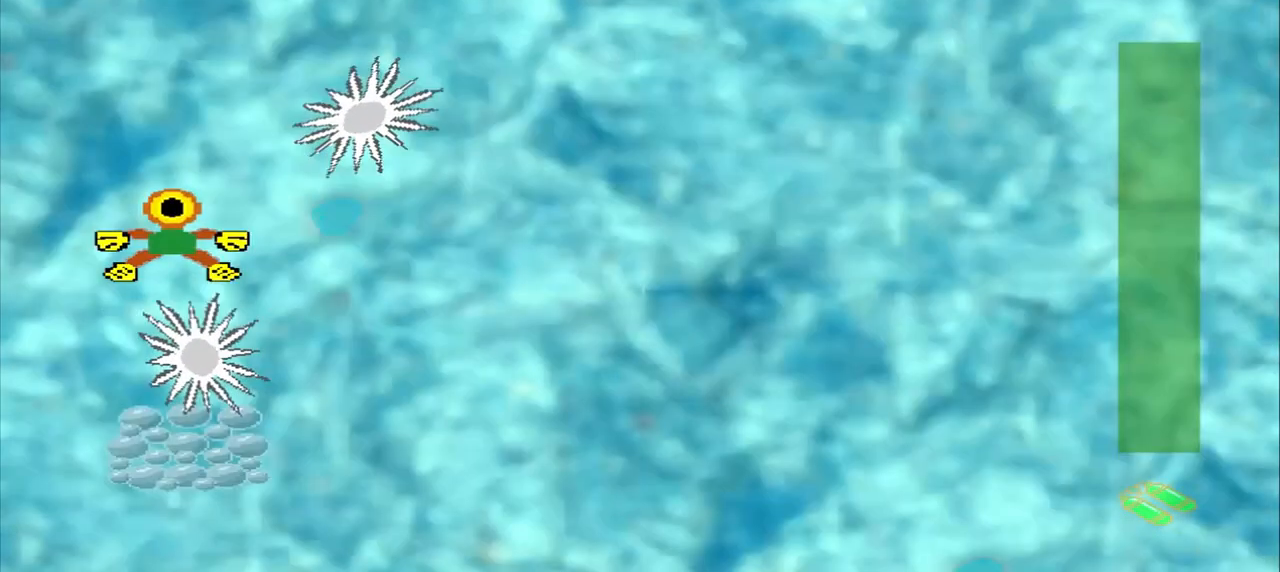
{"dt_ms": 500, "buttons": [], "left_stick": "center", "events": []}
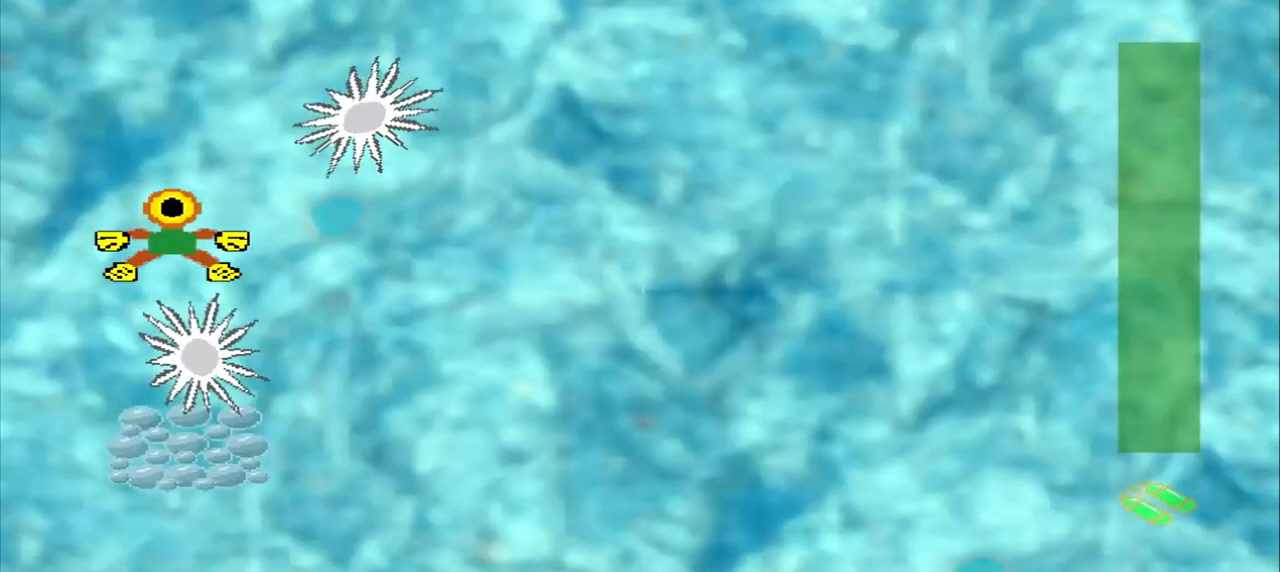
{"dt_ms": 500, "buttons": [], "left_stick": "down", "events": [[375, "left_stick", "down"]]}
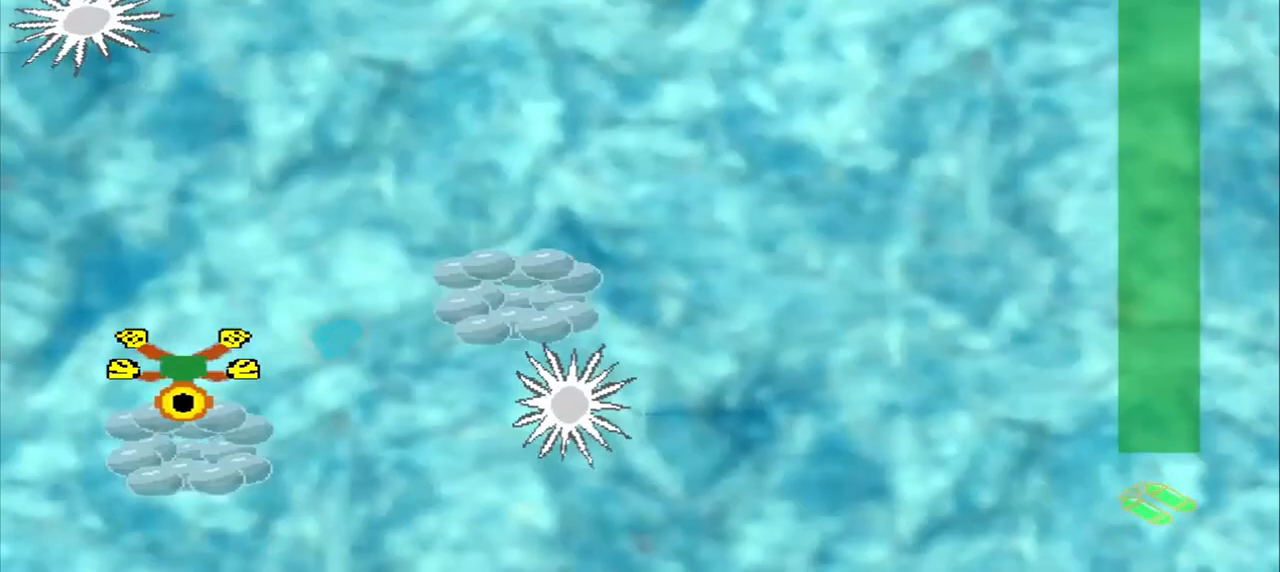
{"dt_ms": 500, "buttons": [], "left_stick": "down", "events": []}
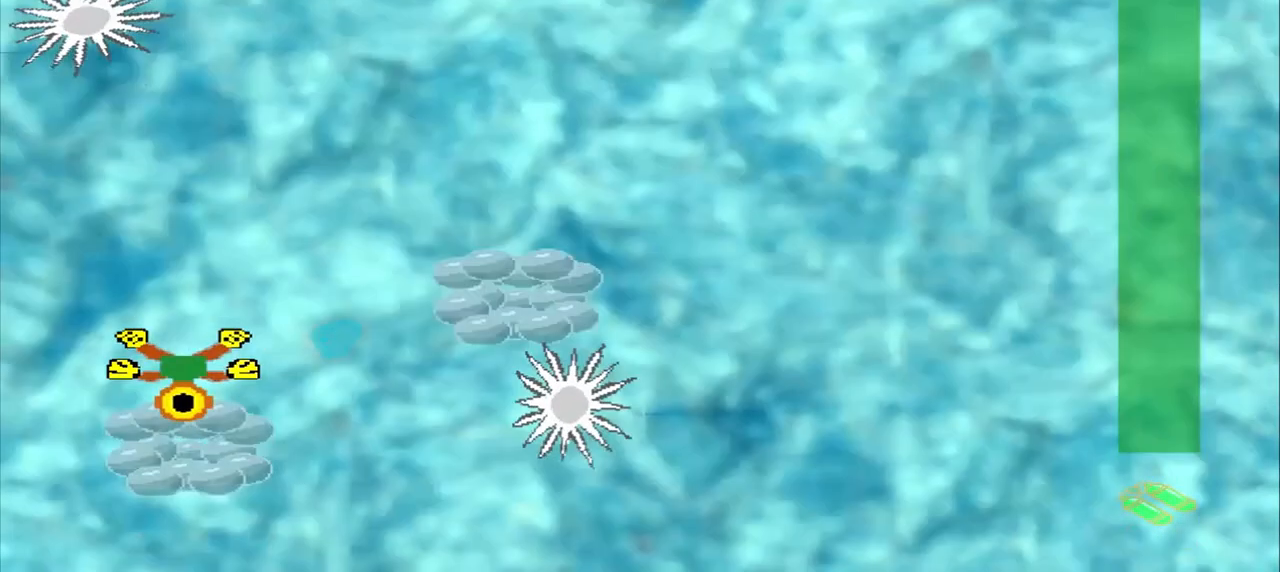
{"dt_ms": 500, "buttons": [], "left_stick": "center", "events": [[500, "left_stick", "center"]]}
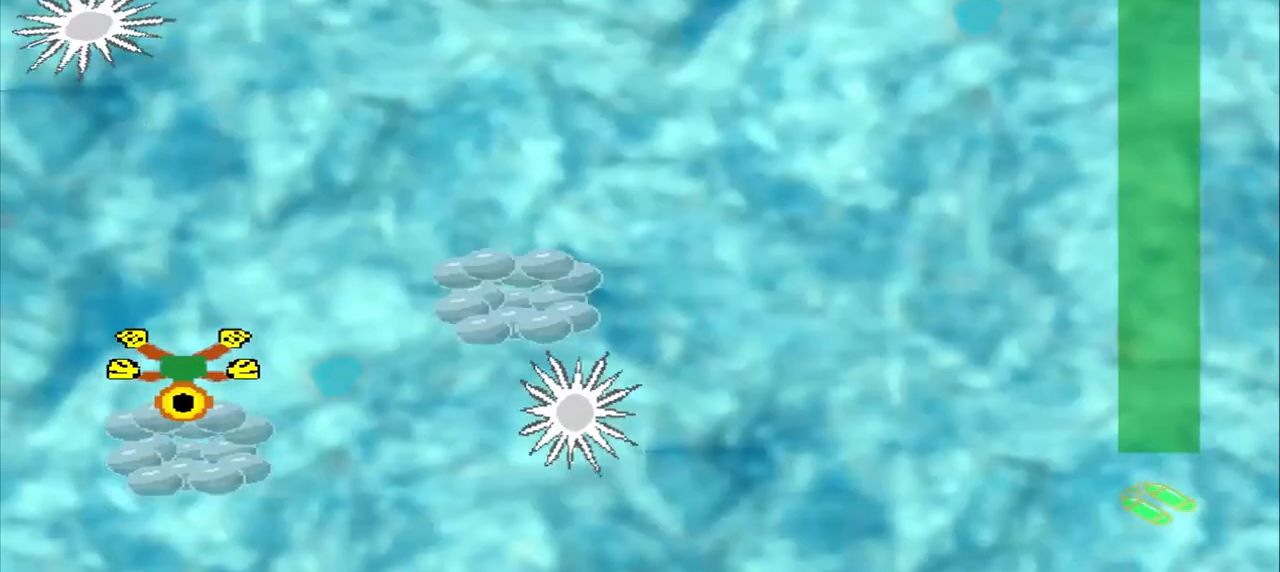
{"dt_ms": 500, "buttons": [], "left_stick": "right", "events": [[83, "left_stick", "right"]]}
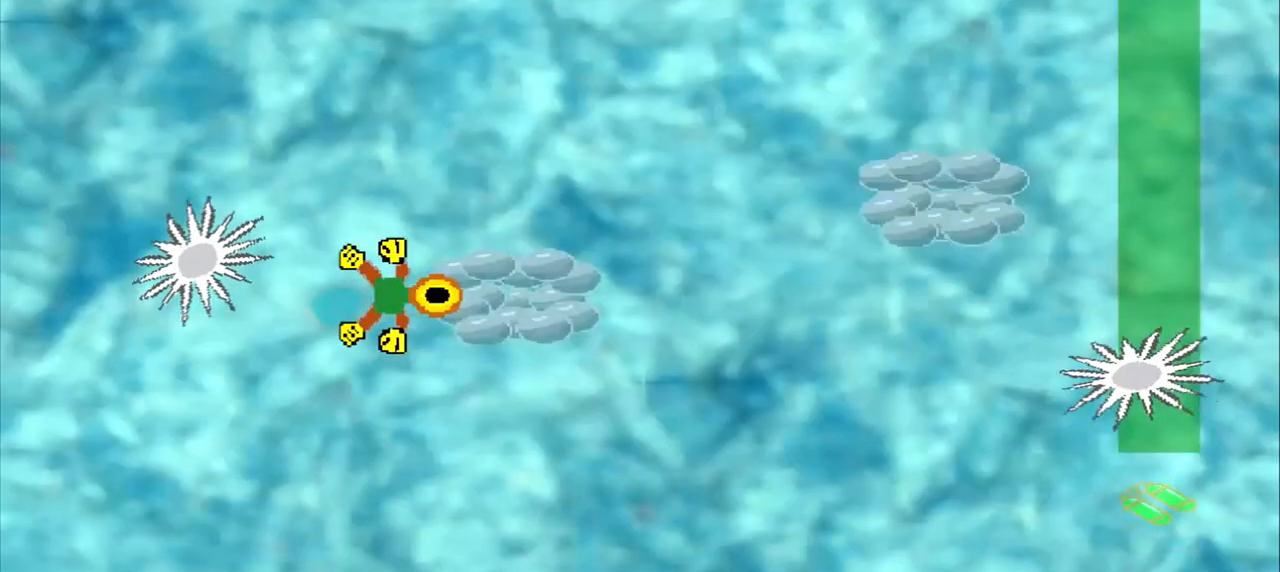
{"dt_ms": 500, "buttons": [], "left_stick": "up-right", "events": [[125, "left_stick", "center"], [208, "left_stick", "up-right"]]}
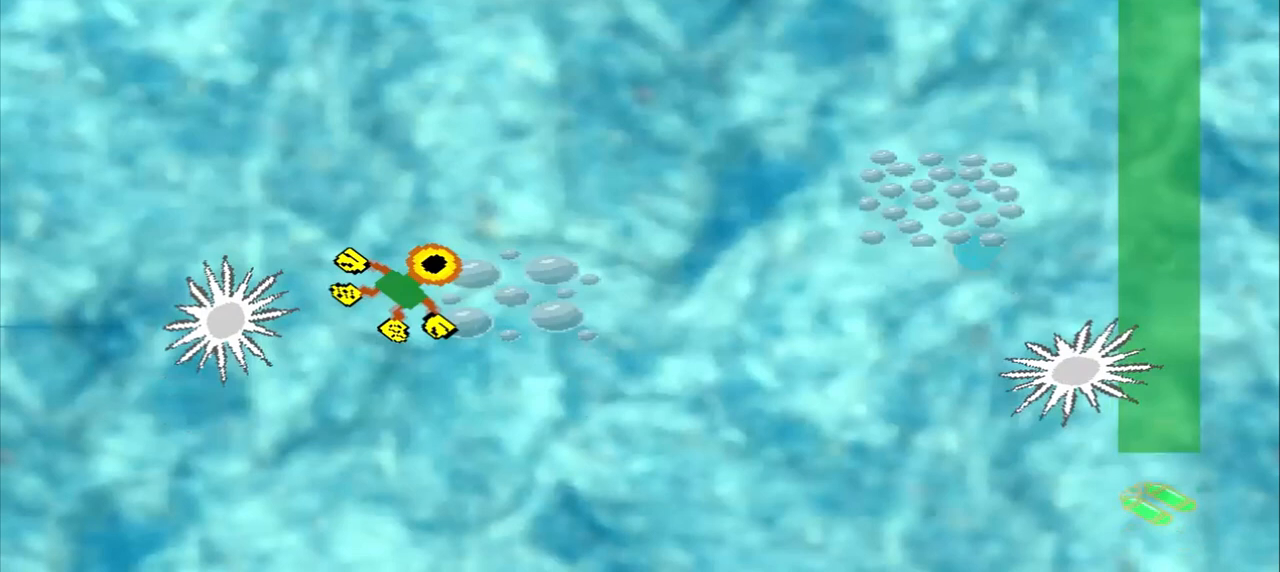
{"dt_ms": 500, "buttons": [], "left_stick": "up-right", "events": []}
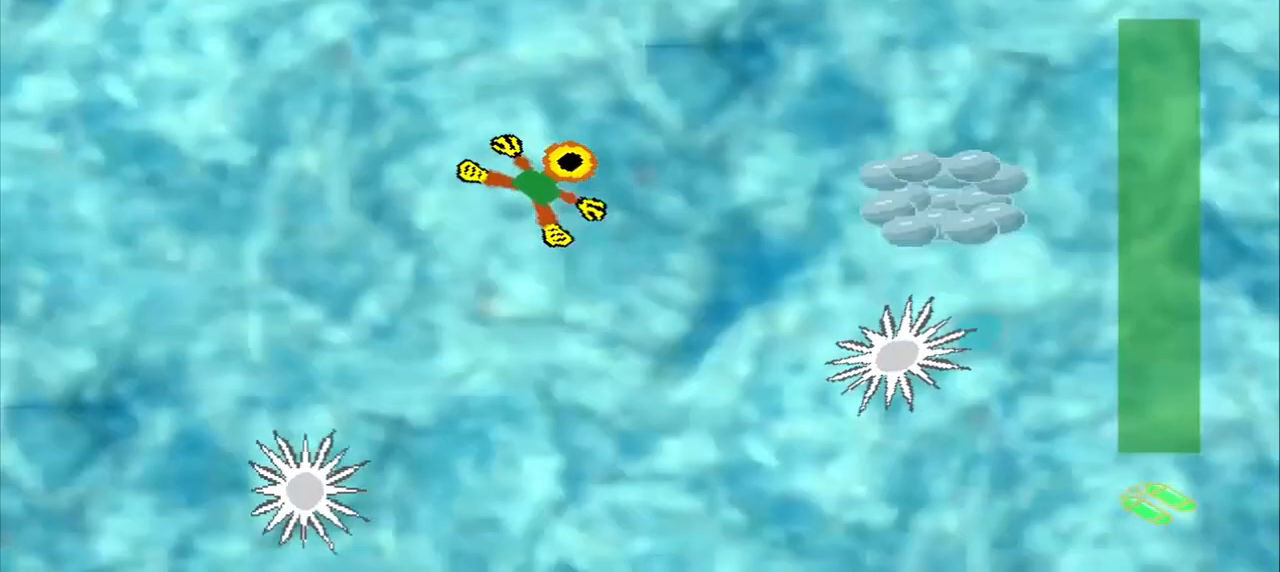
{"dt_ms": 500, "buttons": ["CROSS"], "left_stick": "right", "events": [[208, "left_stick", "right"], [500, "CROSS", "down"]]}
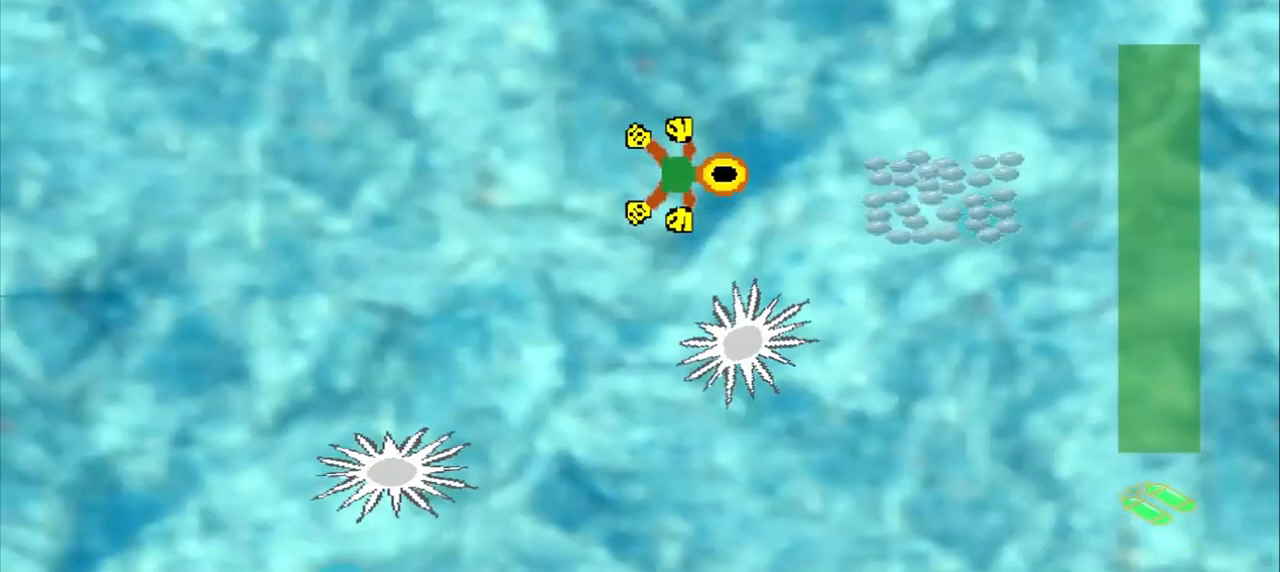
{"dt_ms": 500, "buttons": ["CROSS"], "left_stick": "right", "events": []}
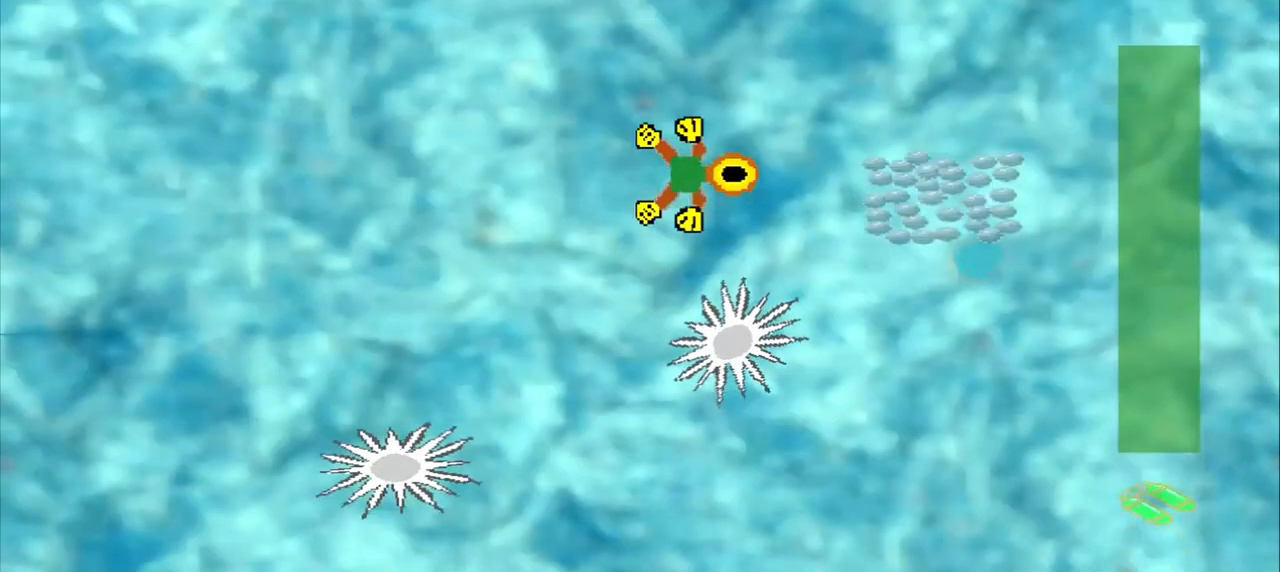
{"dt_ms": 500, "buttons": [], "left_stick": "right", "events": [[42, "CROSS", "up"]]}
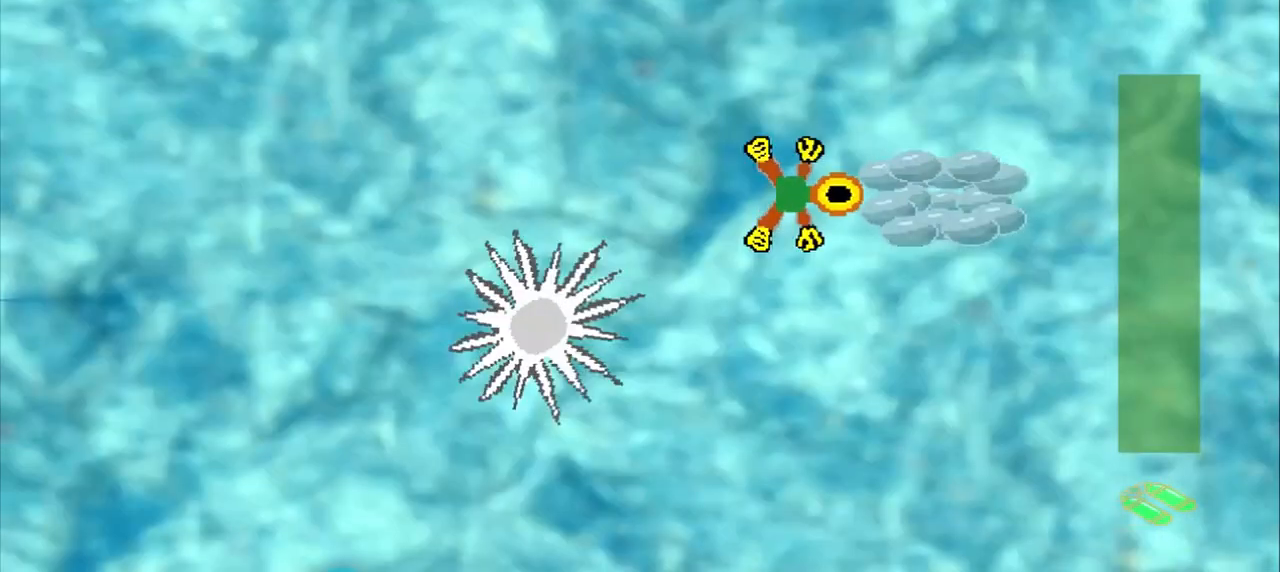
{"dt_ms": 500, "buttons": [], "left_stick": "right", "events": []}
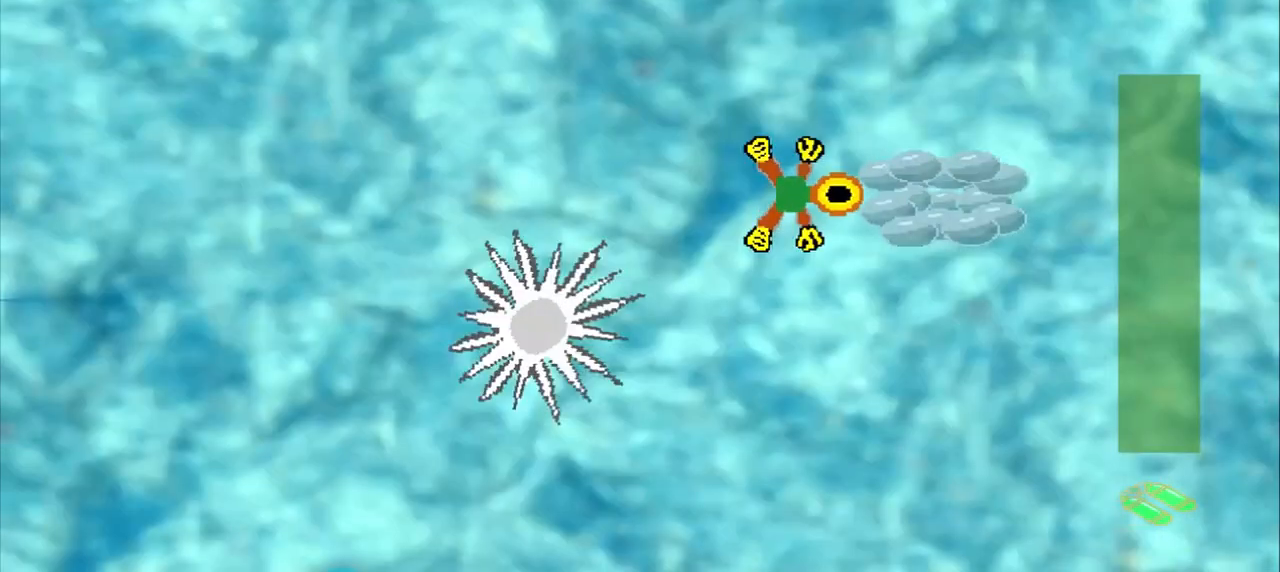
{"dt_ms": 500, "buttons": [], "left_stick": "up-left", "events": [[208, "left_stick", "up-left"]]}
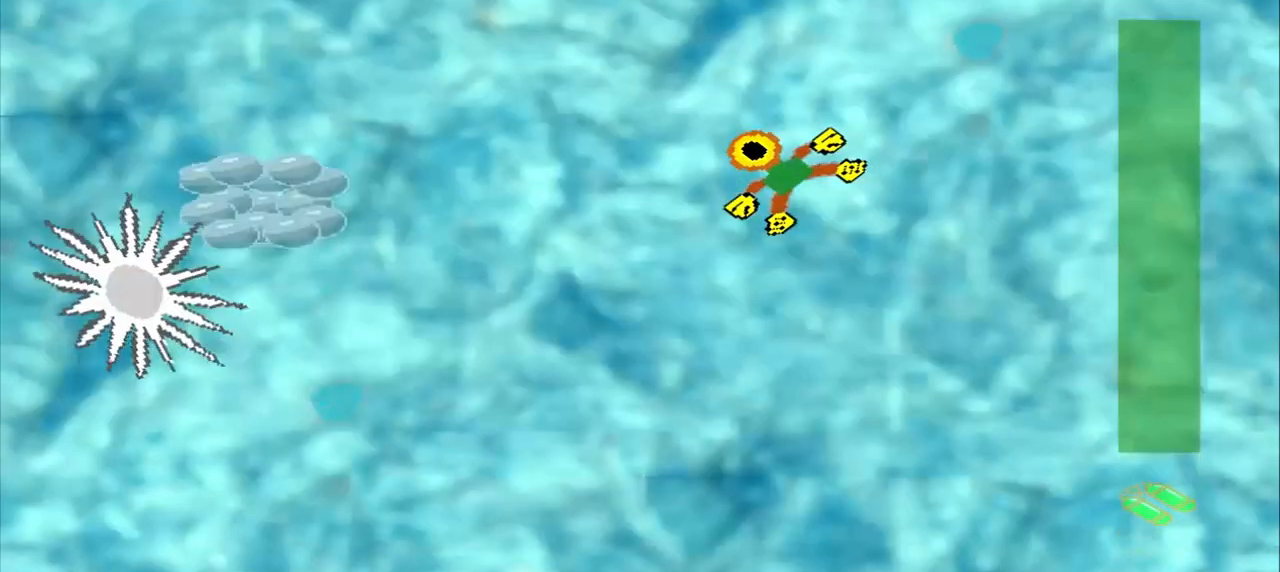
{"dt_ms": 500, "buttons": [], "left_stick": "left", "events": [[250, "left_stick", "left"]]}
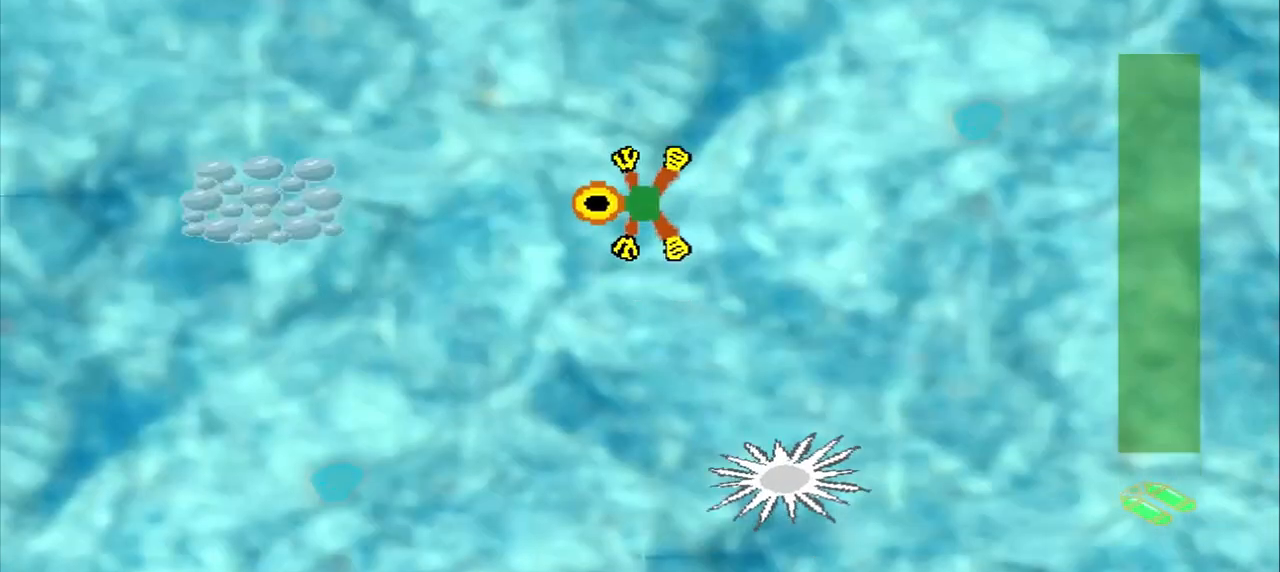
{"dt_ms": 500, "buttons": [], "left_stick": "left", "events": []}
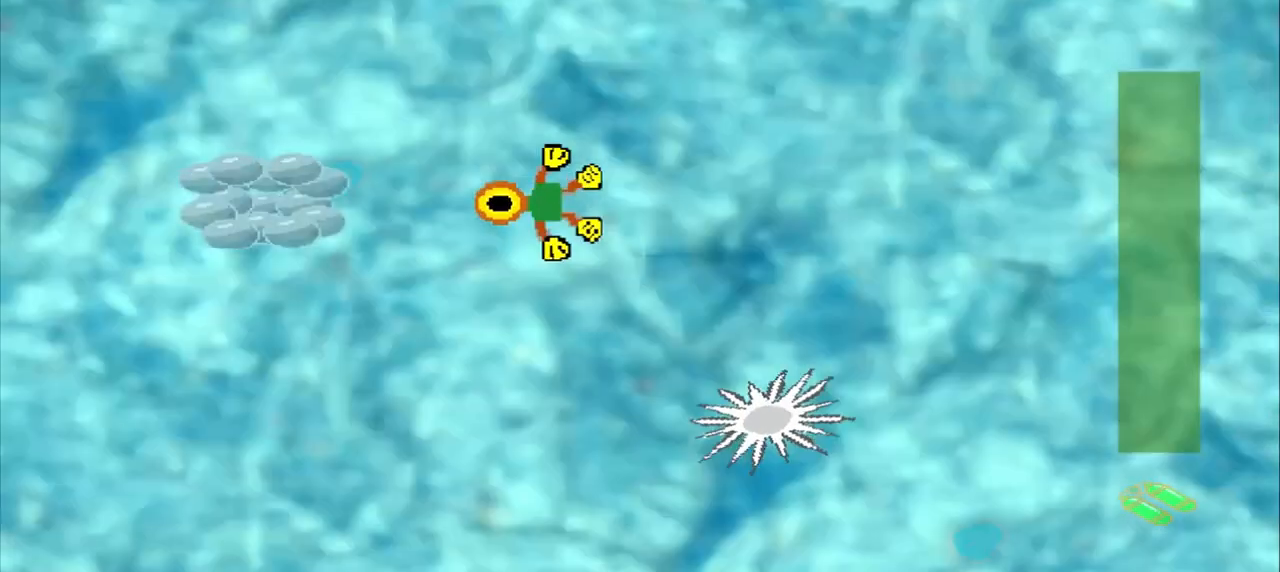
{"dt_ms": 500, "buttons": [], "left_stick": "left", "events": []}
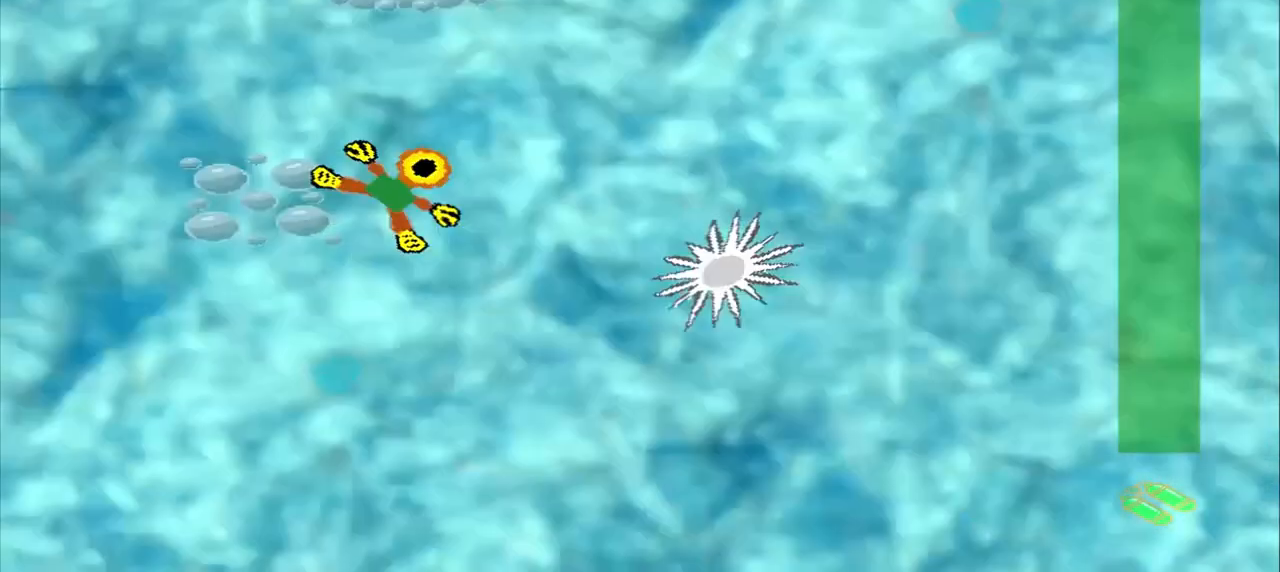
{"dt_ms": 1000, "buttons": [], "left_stick": "center"}
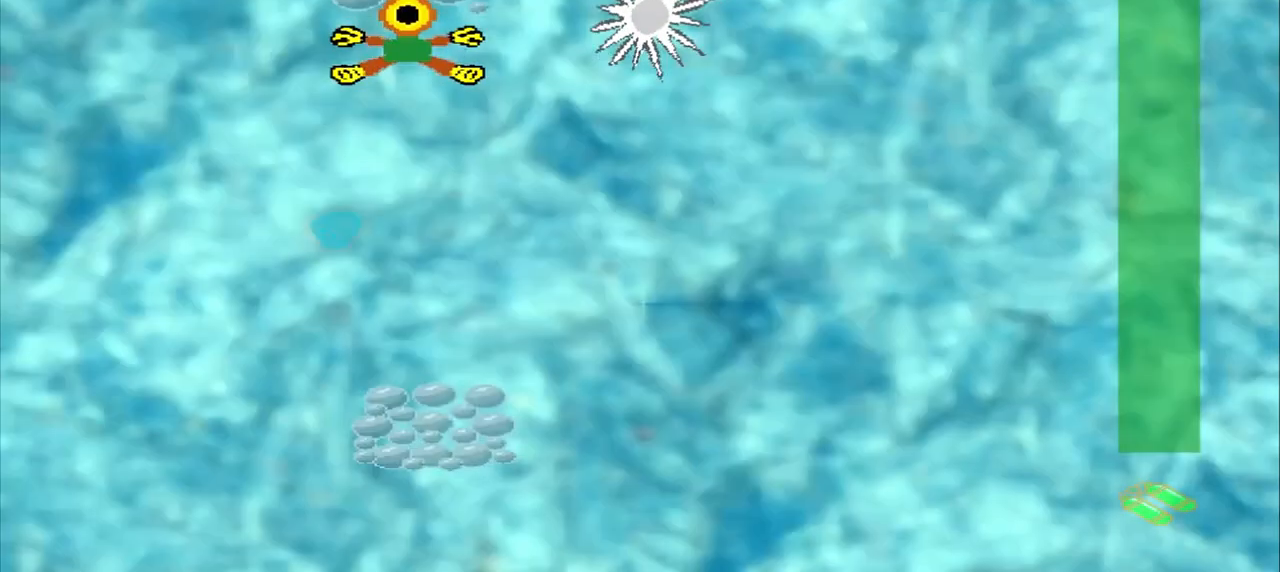
{"dt_ms": 500, "buttons": [], "left_stick": "center", "events": []}
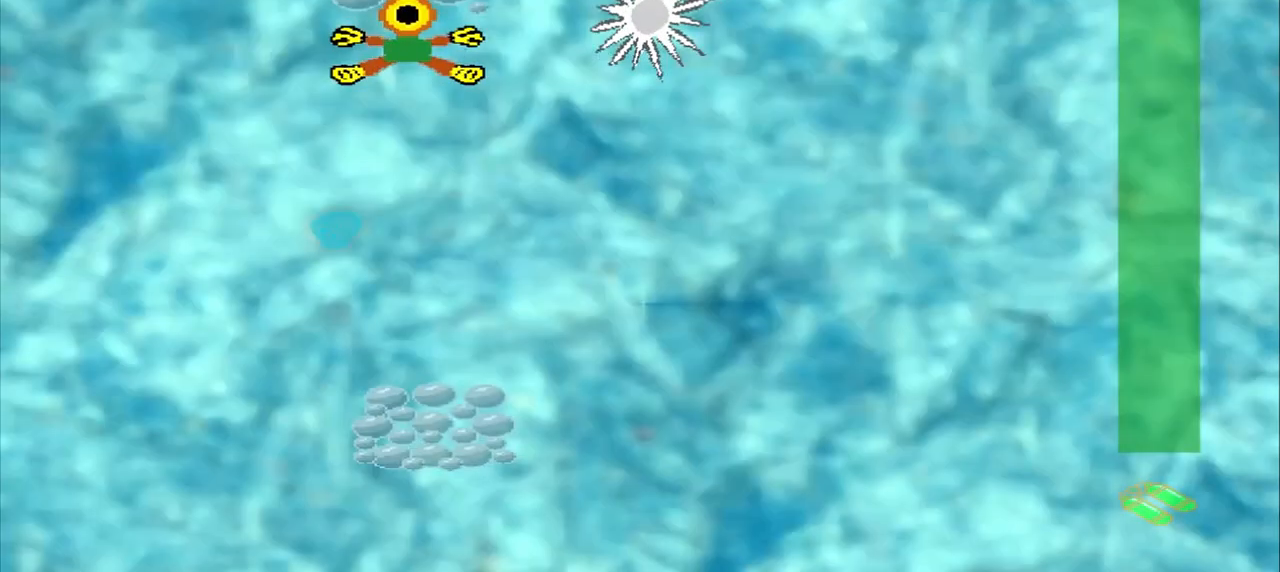
{"dt_ms": 500, "buttons": [], "left_stick": "down"}
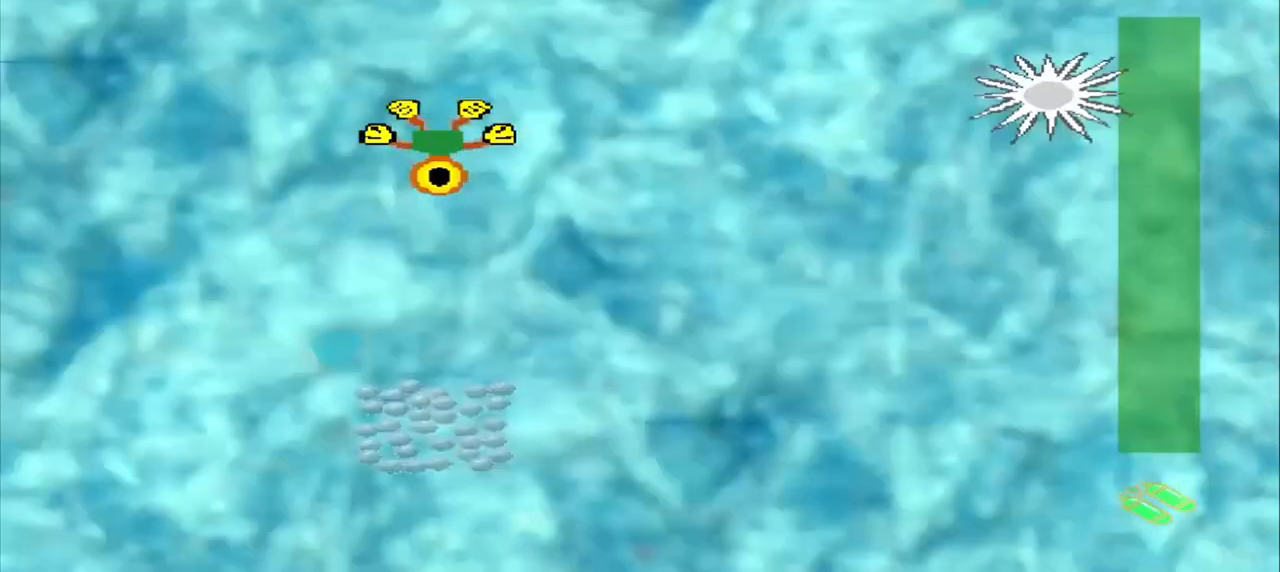
{"dt_ms": 500, "buttons": [], "left_stick": "center", "events": [[208, "CROSS", "down"], [292, "CROSS", "up"], [500, "left_stick", "center"]]}
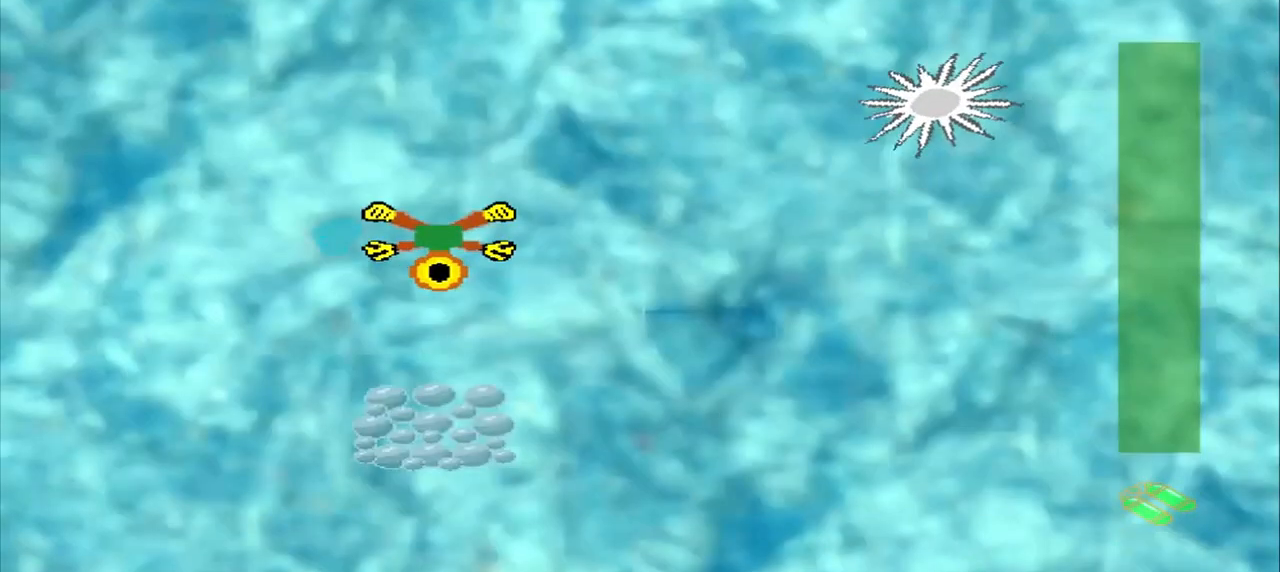
{"dt_ms": 500, "buttons": [], "left_stick": "down", "events": [[83, "left_stick", "down"]]}
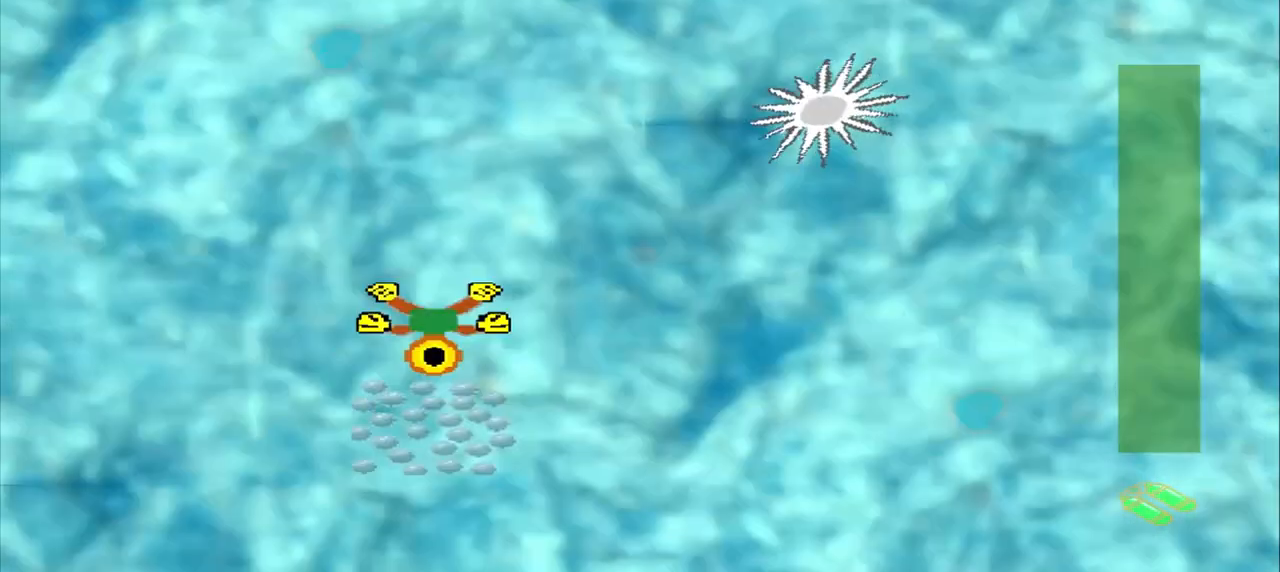
{"dt_ms": 500, "buttons": [], "left_stick": "center", "events": [[208, "left_stick", "center"]]}
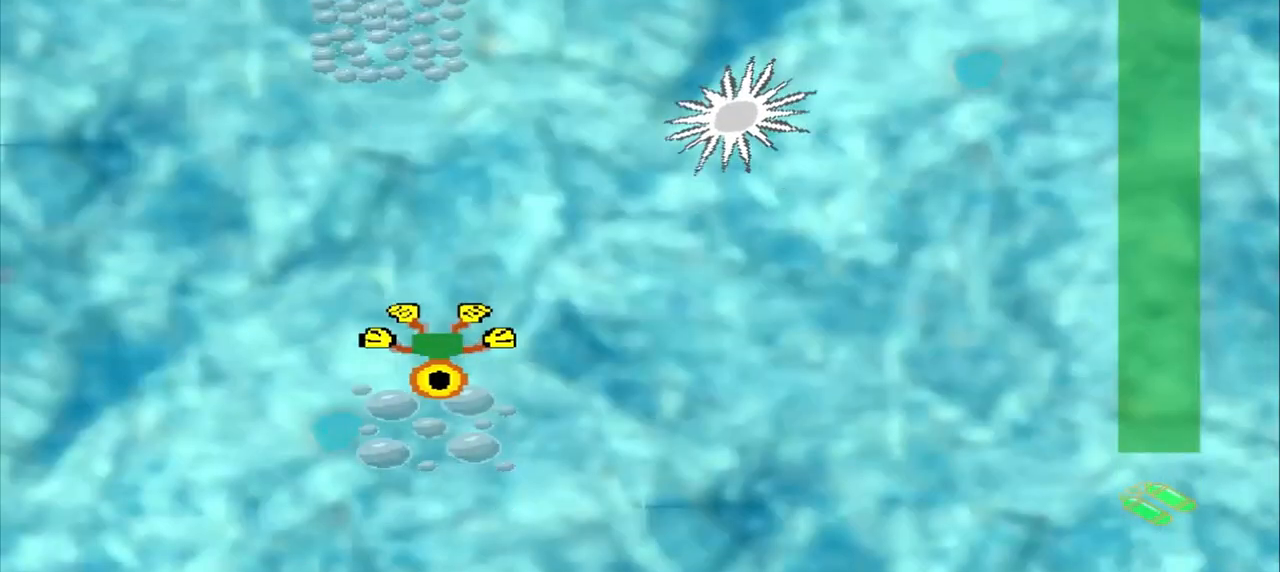
{"dt_ms": 500, "buttons": [], "left_stick": "center", "events": []}
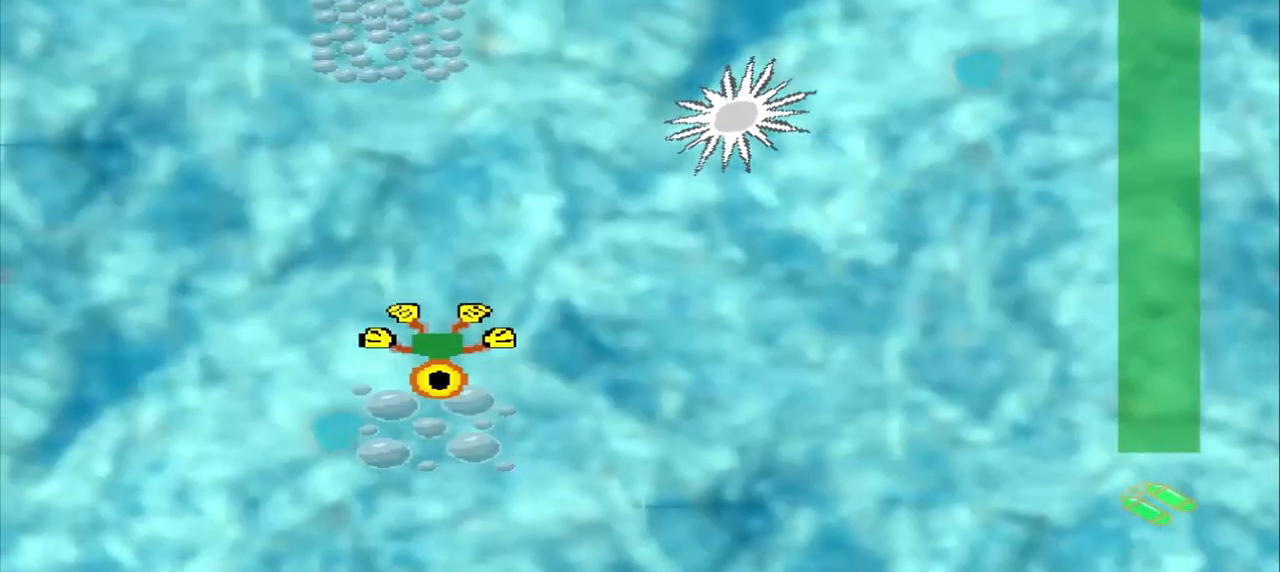
{"dt_ms": 500, "buttons": [], "left_stick": "up-left", "events": [[500, "left_stick", "up-left"]]}
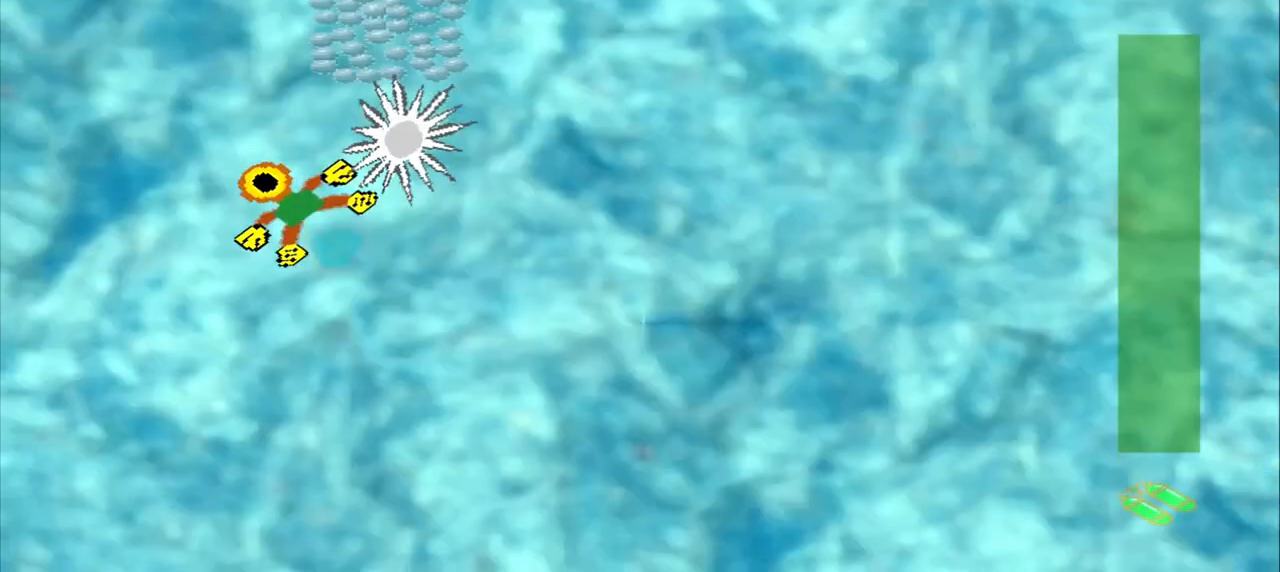
{"dt_ms": 500, "buttons": [], "left_stick": "up-left", "events": []}
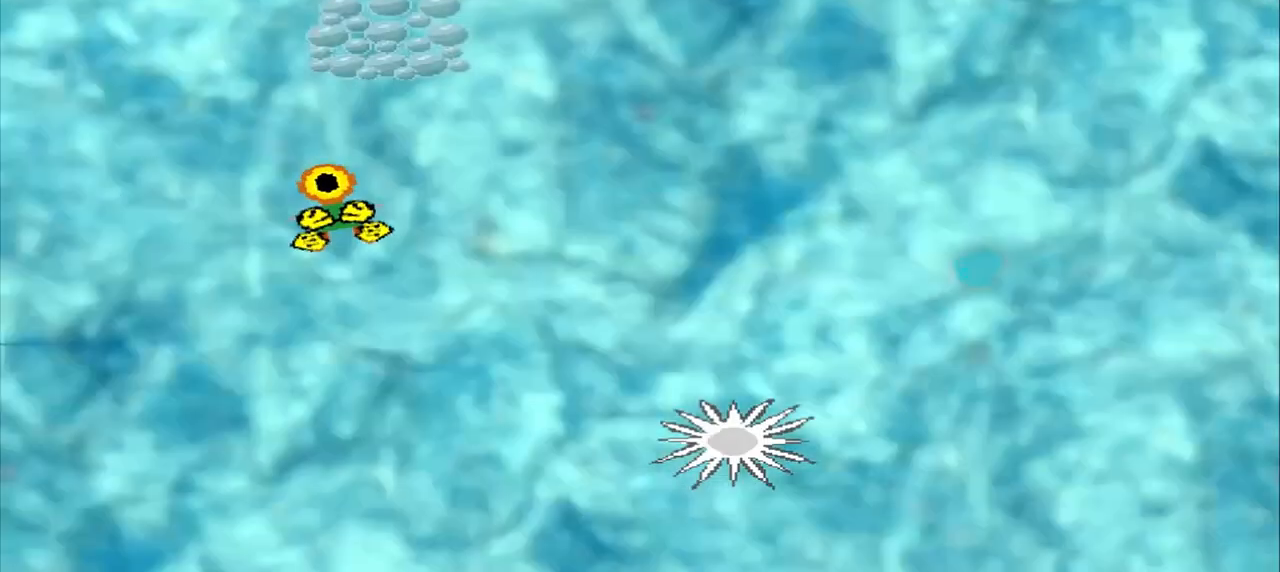
{"dt_ms": 500, "buttons": [], "left_stick": "up-left", "events": []}
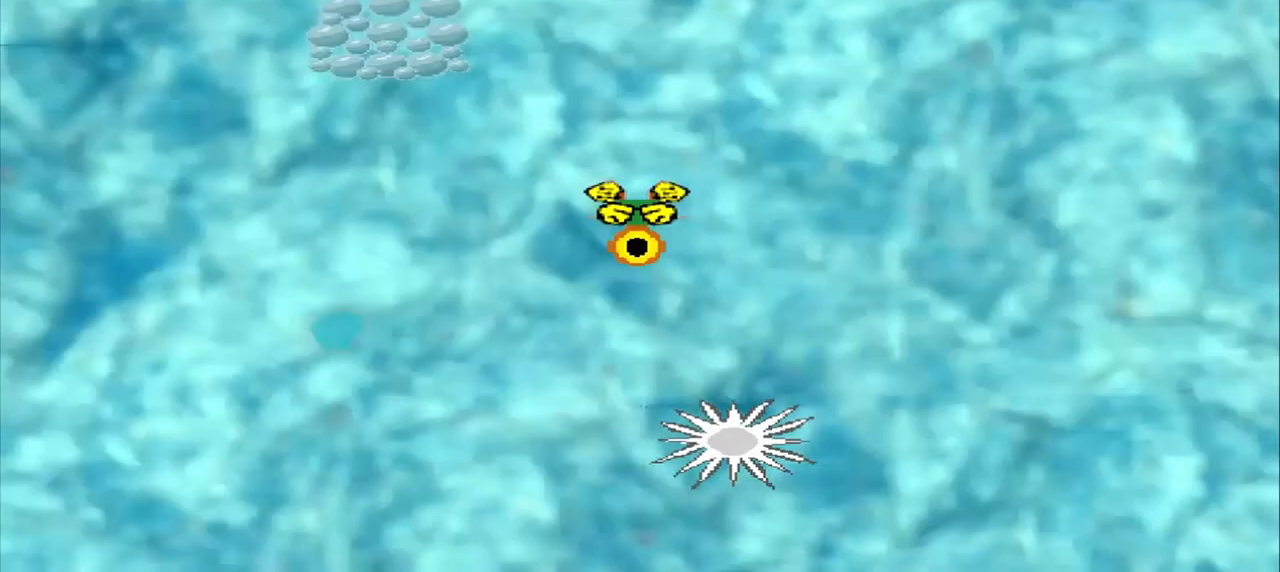
{"dt_ms": 500, "buttons": [], "left_stick": "up-left", "events": []}
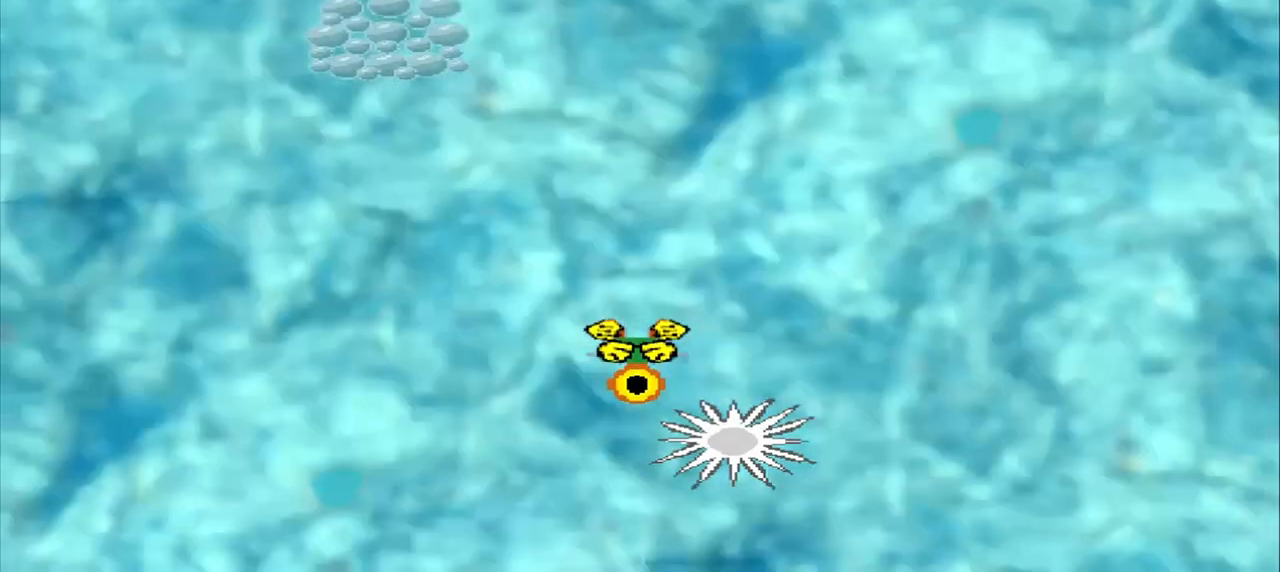
{"dt_ms": 500, "buttons": [], "left_stick": "up-left", "events": []}
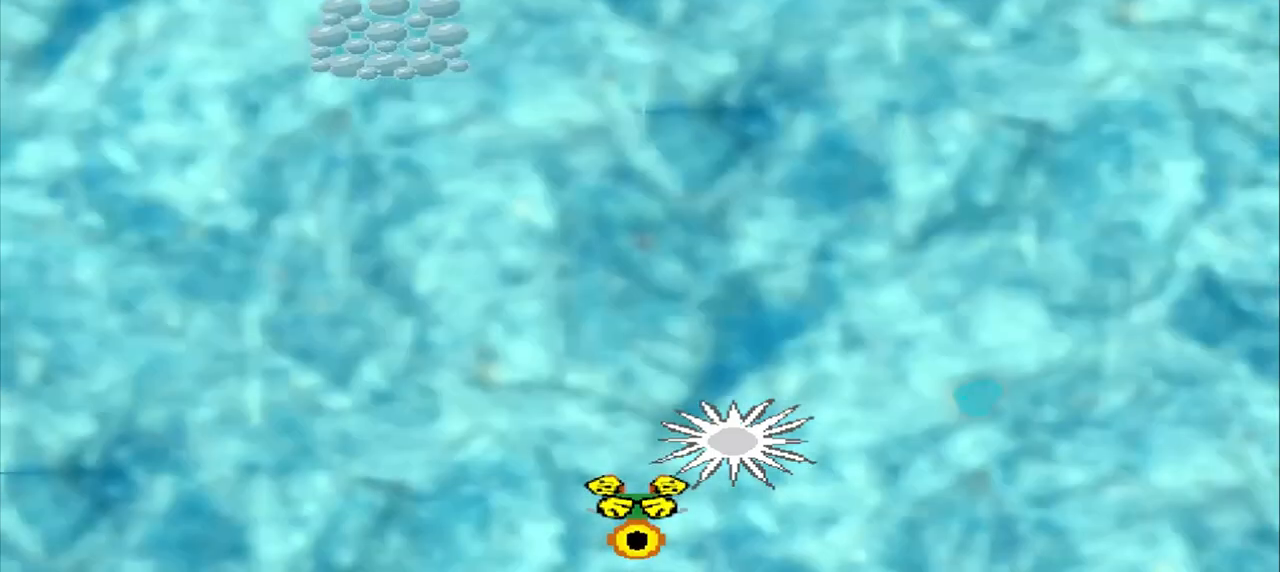
{"dt_ms": 500, "buttons": [], "left_stick": "up-left", "events": []}